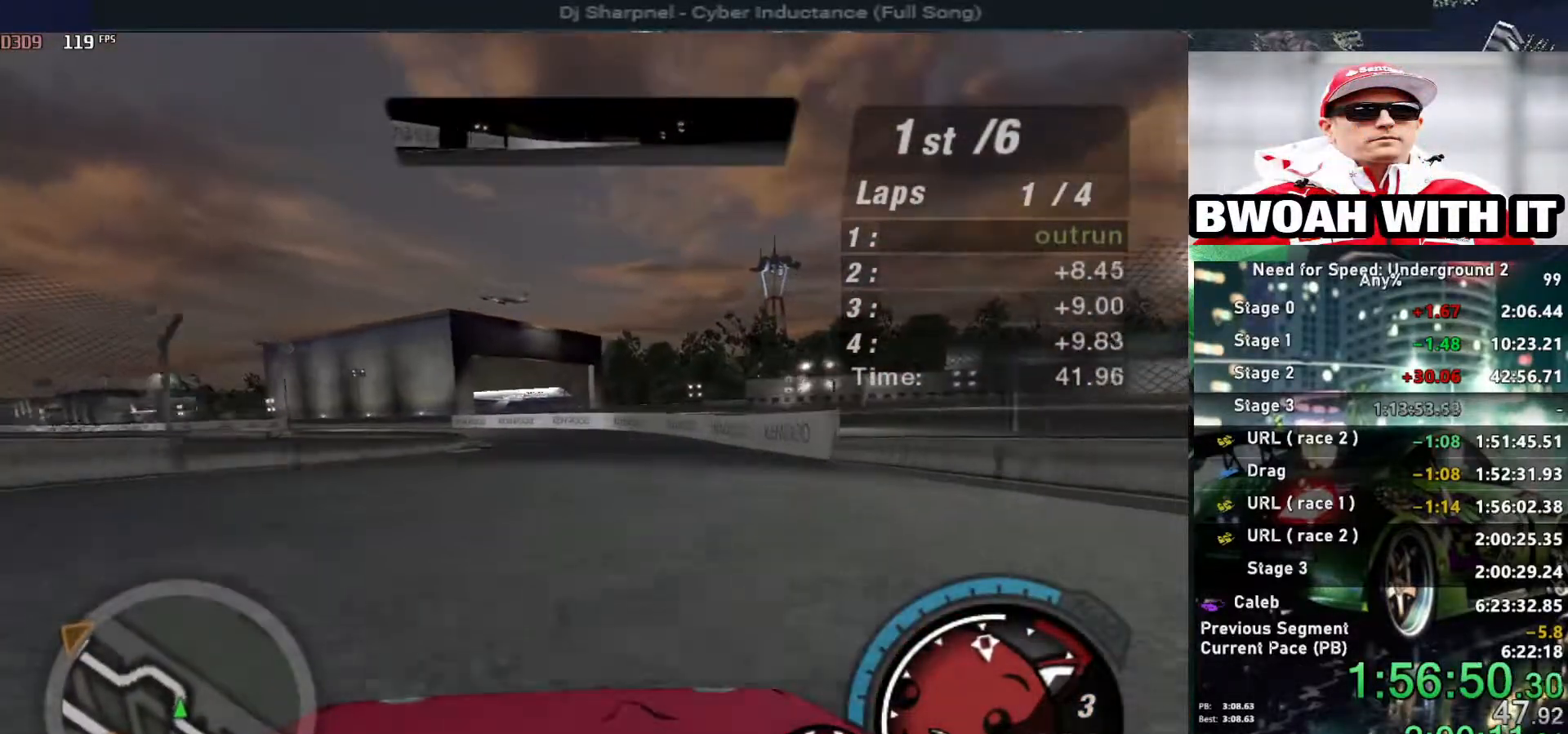
Gameplay with keyboard; each line is a JSON object with the keys held at the frame after it. "events" lists presses ("down") and releases ("up") of "alt", "ctrl", "down", "escape", "left", "r", "return", "right", "shift", "space", "super", "t", "tab", "u" and "up" between this image and that frame as [ms after this image, input, new state], when the widget could be followed in between. No other keys are recorded. Mouse input is not recorded.
{"keys": ["up"], "events": [[267, "left", "down"], [417, "left", "up"]]}
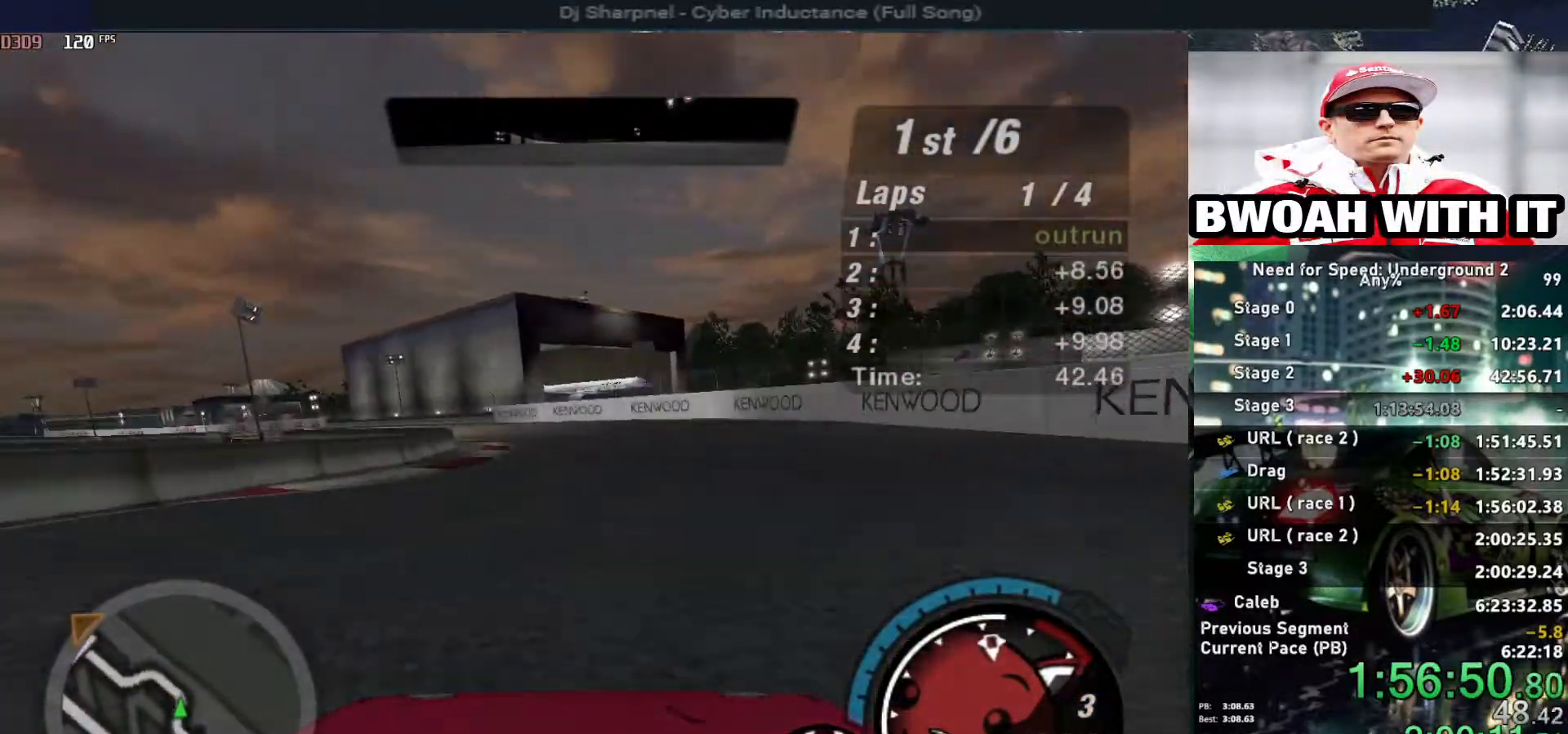
{"keys": ["up"], "events": [[17, "left", "down"], [100, "left", "up"]]}
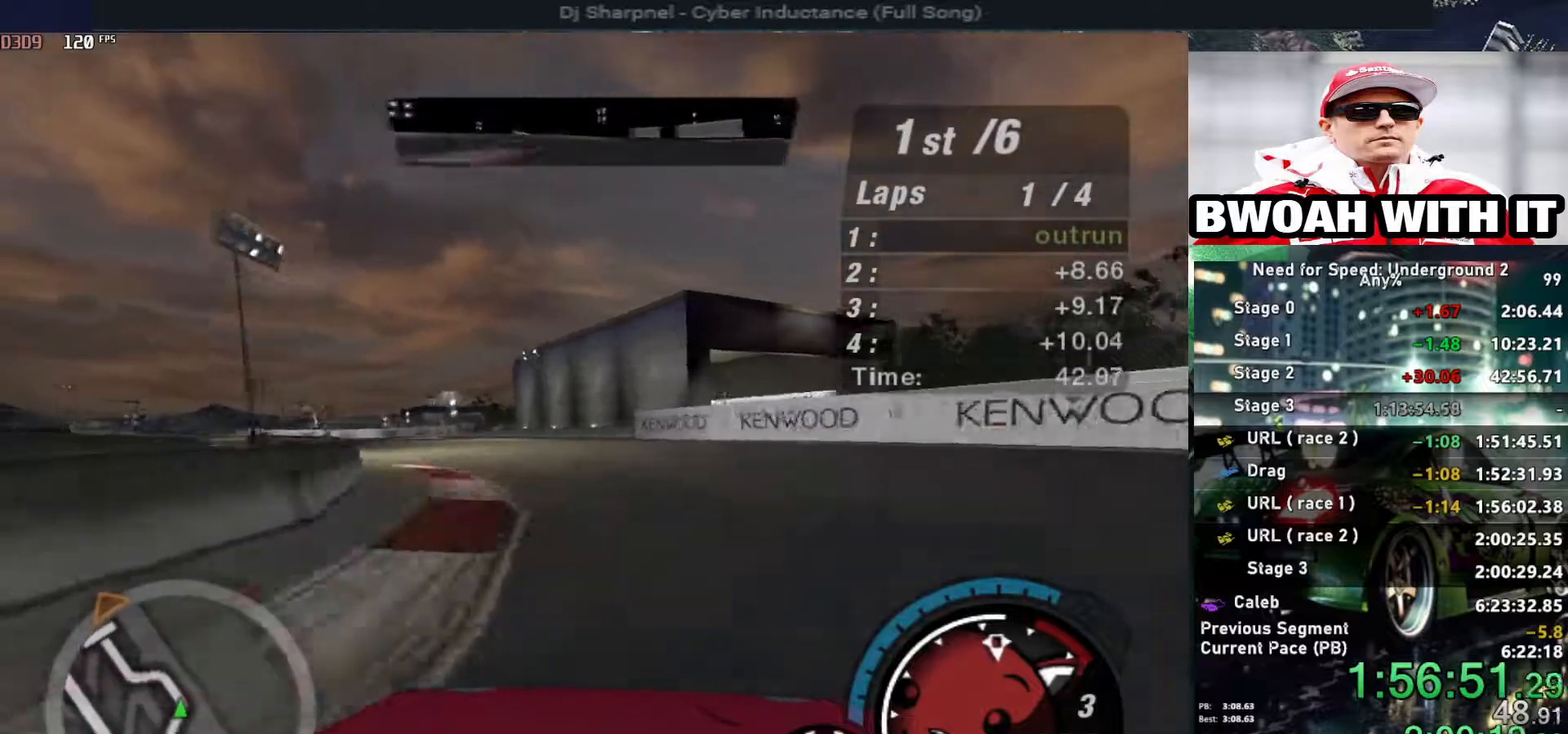
{"keys": ["up"], "events": [[117, "left", "down"], [200, "left", "up"]]}
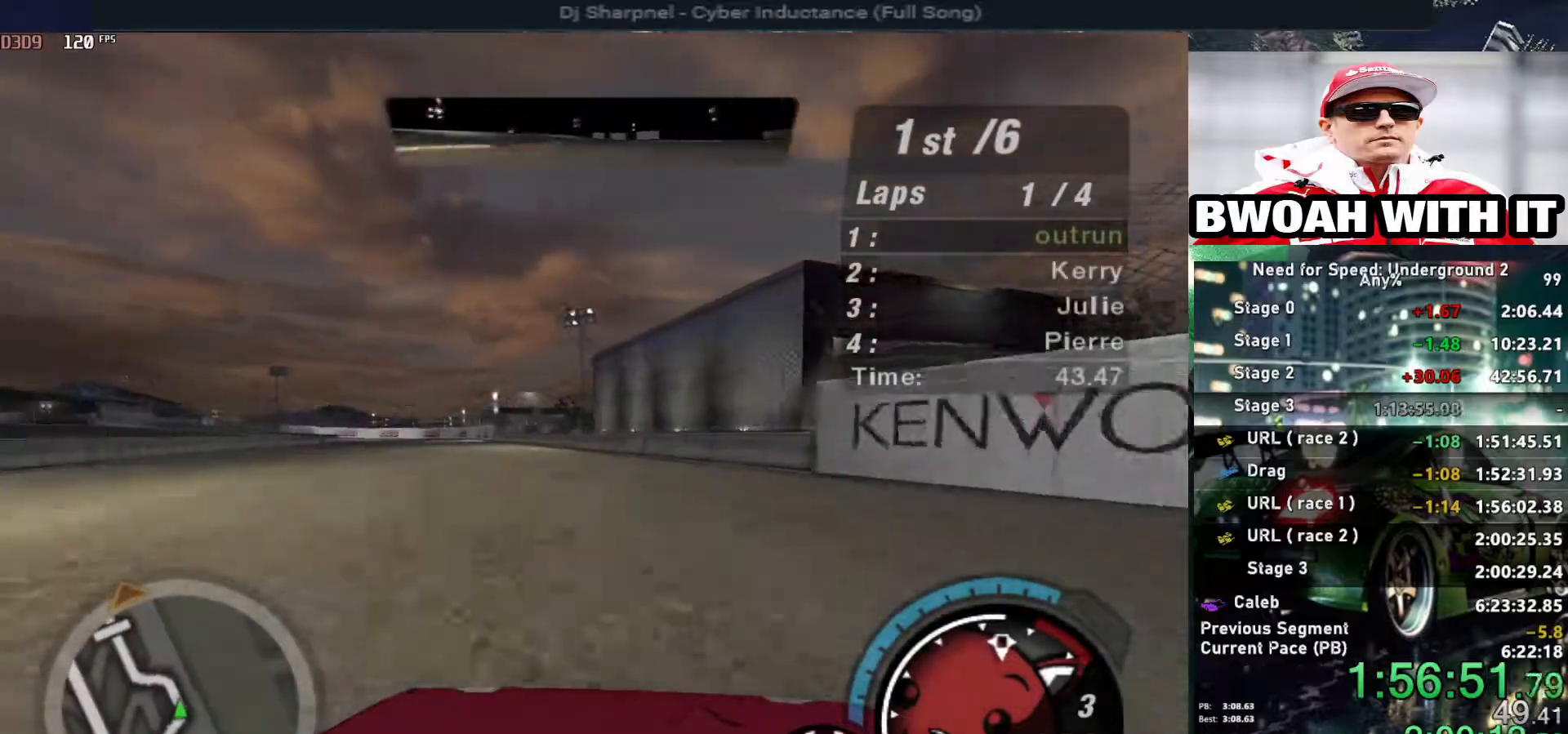
{"keys": ["left", "up"], "events": [[34, "left", "down"], [184, "left", "up"], [267, "left", "down"]]}
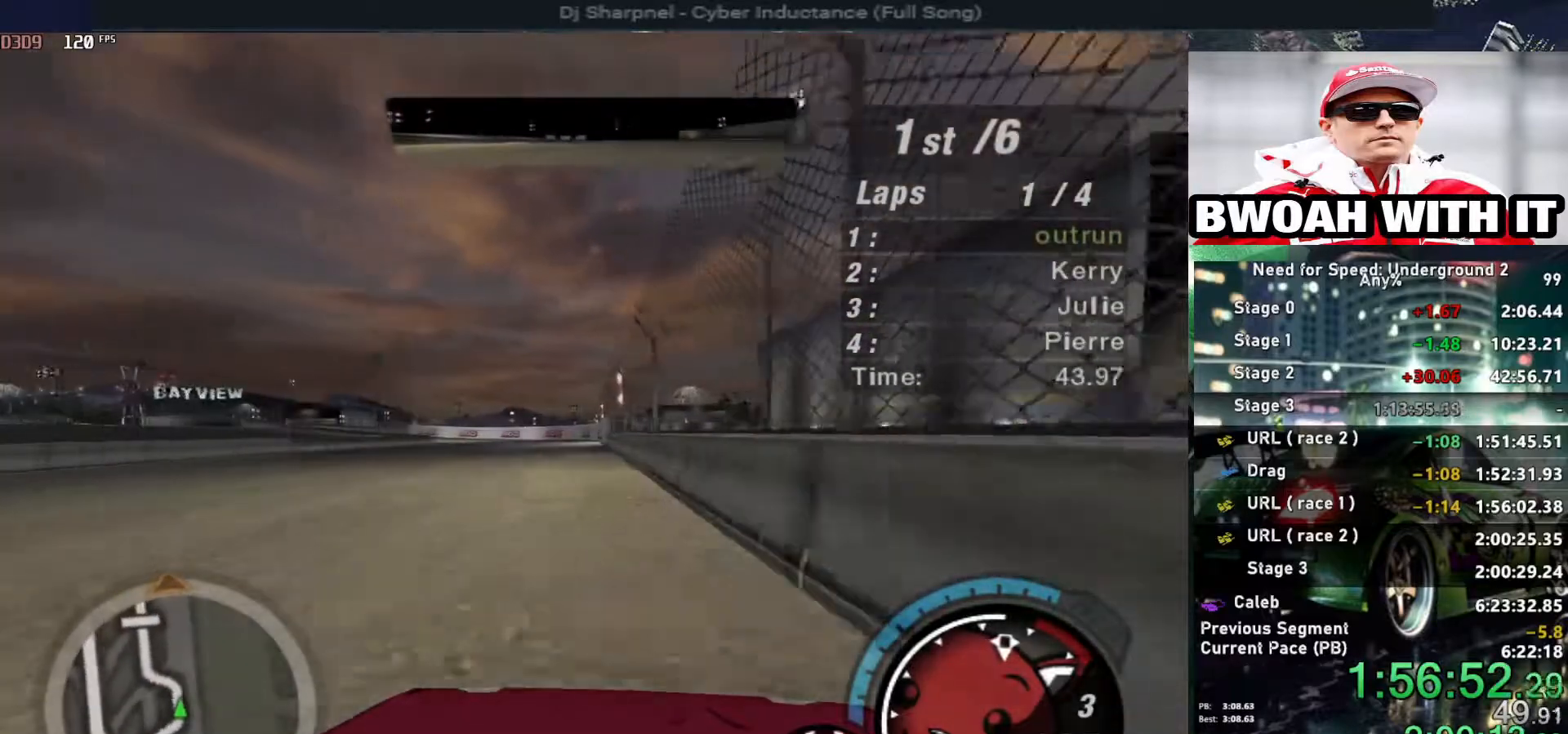
{"keys": ["left", "up"], "events": [[100, "left", "up"], [384, "left", "down"]]}
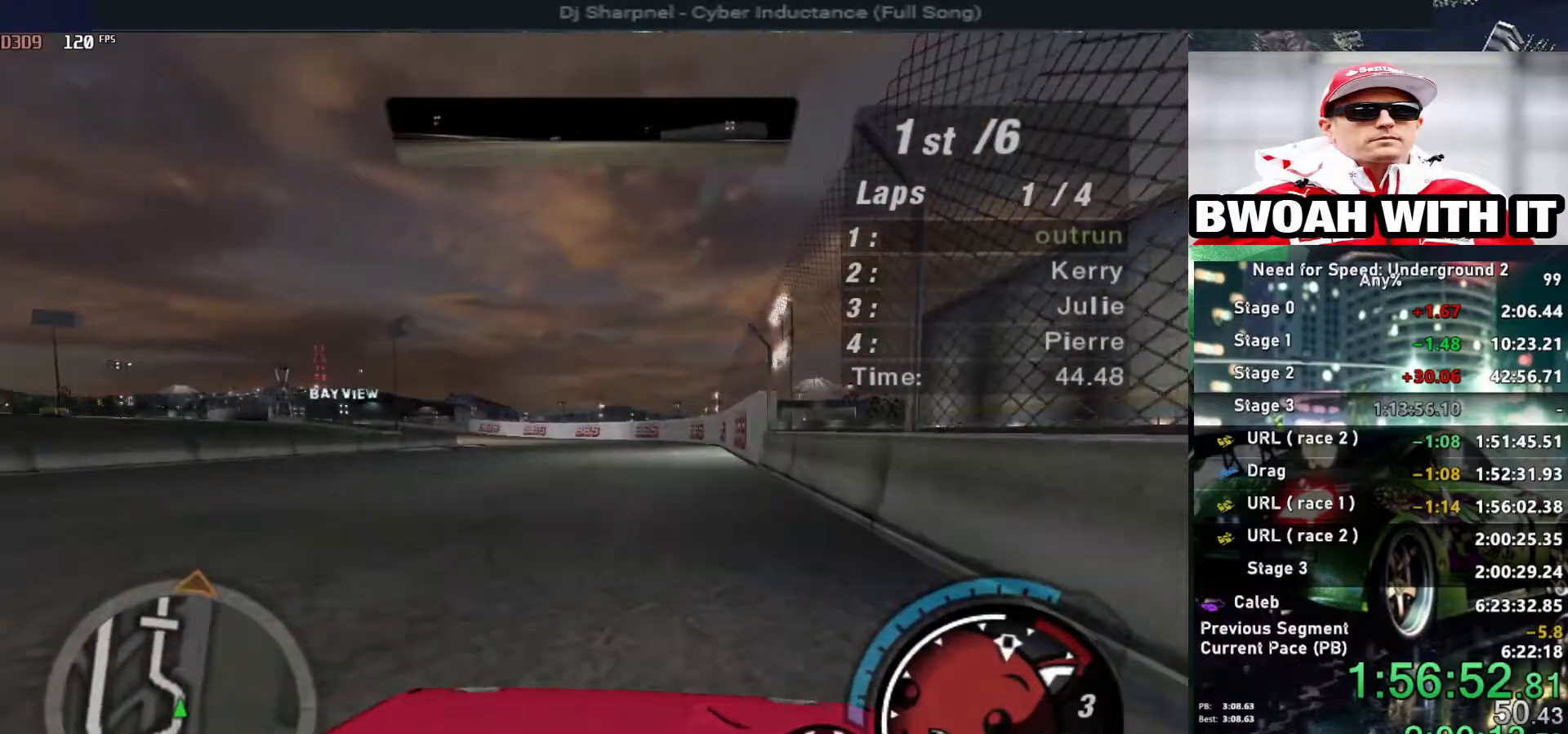
{"keys": ["up"], "events": [[67, "left", "up"], [117, "left", "down"], [484, "left", "up"]]}
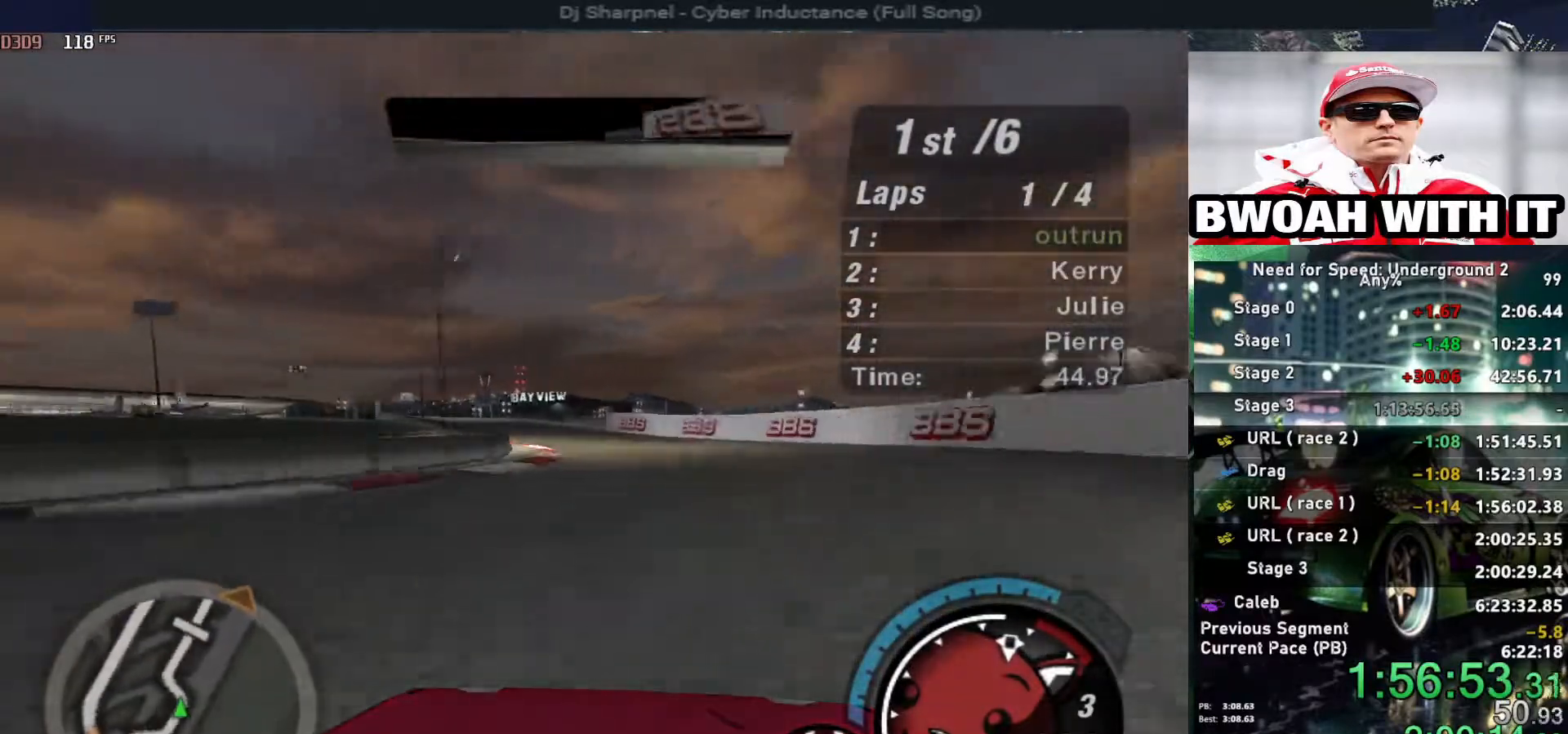
{"keys": ["up"], "events": [[117, "left", "down"], [317, "left", "up"], [400, "left", "down"], [500, "left", "up"]]}
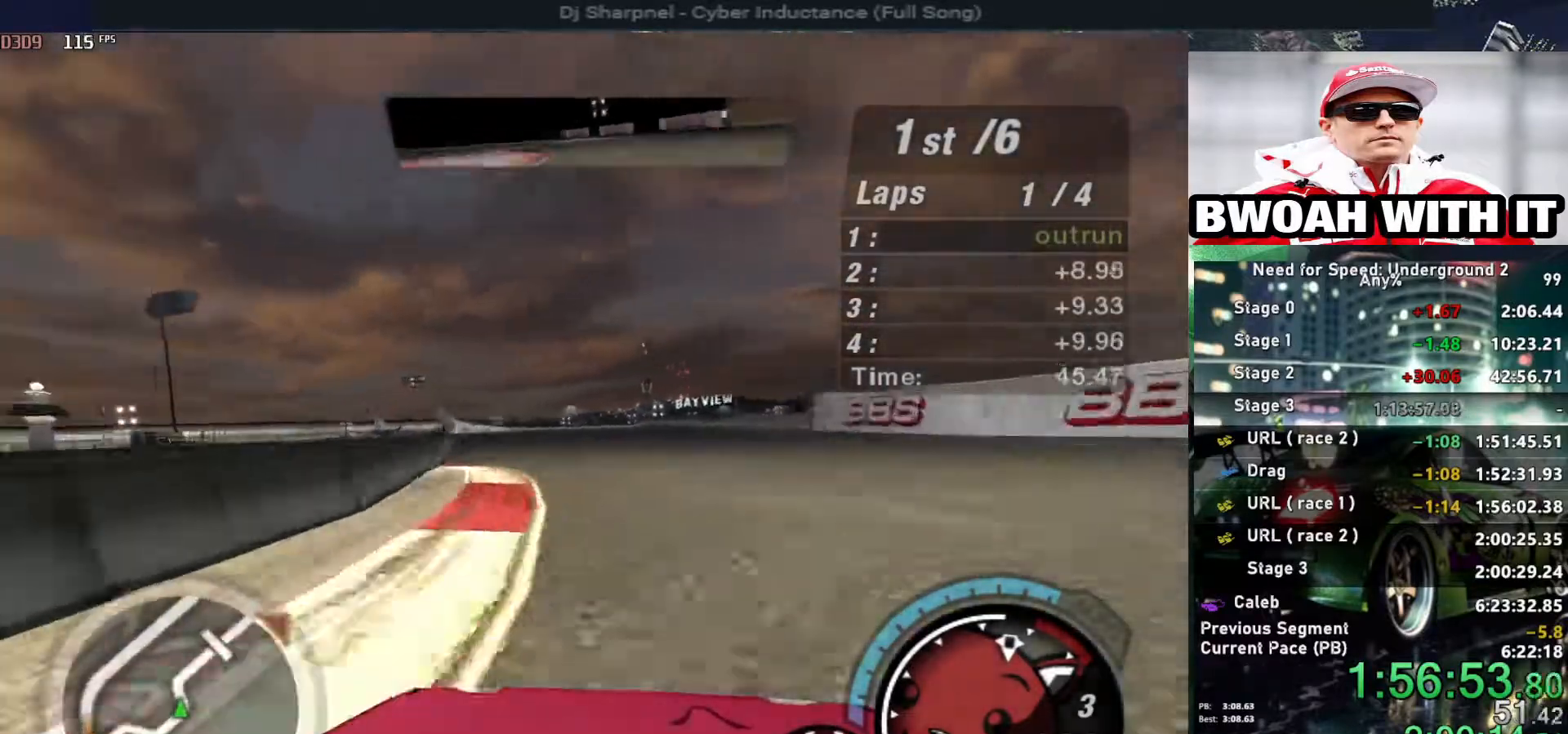
{"keys": ["up"], "events": []}
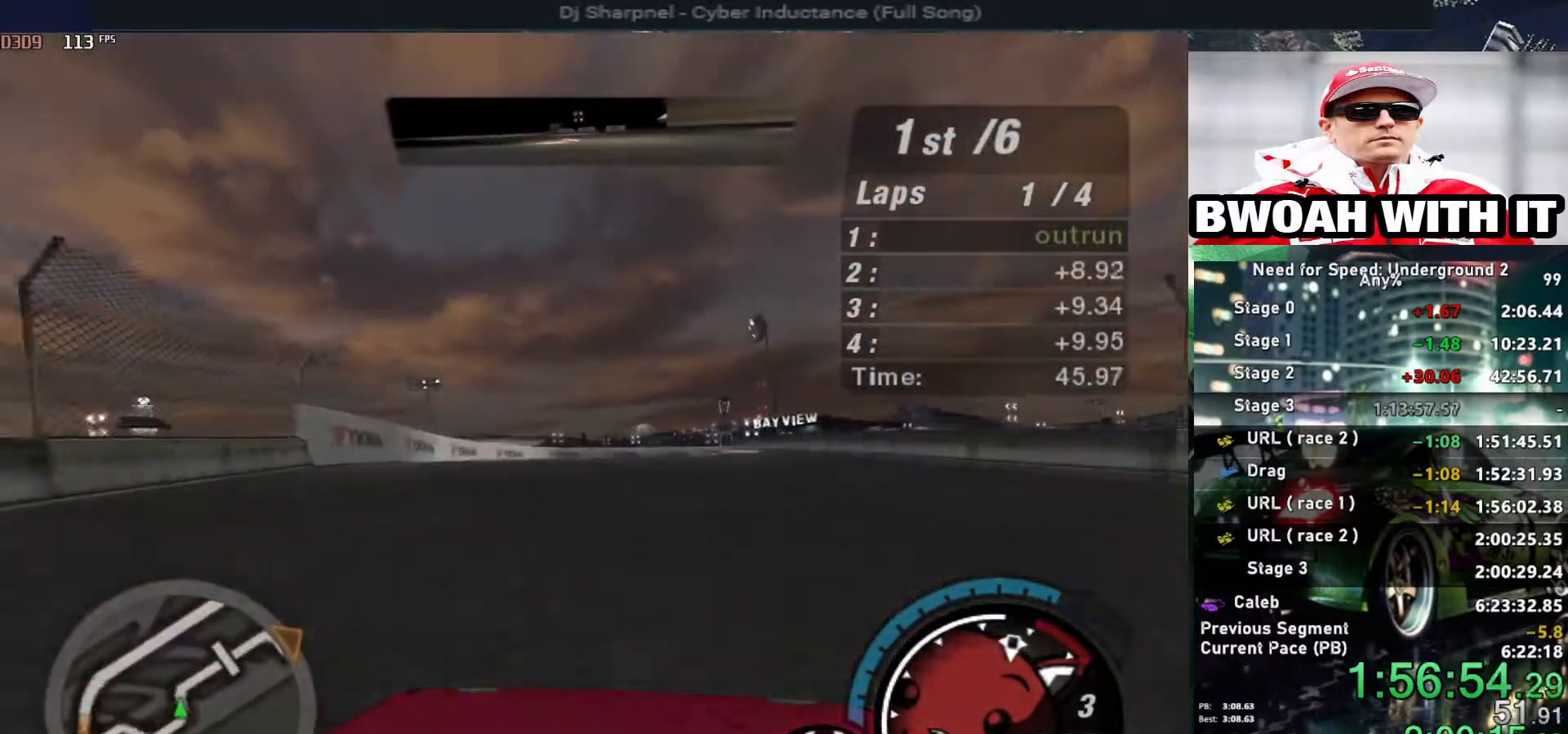
{"keys": ["up"], "events": [[67, "right", "down"], [200, "right", "up"], [300, "right", "down"], [350, "right", "up"]]}
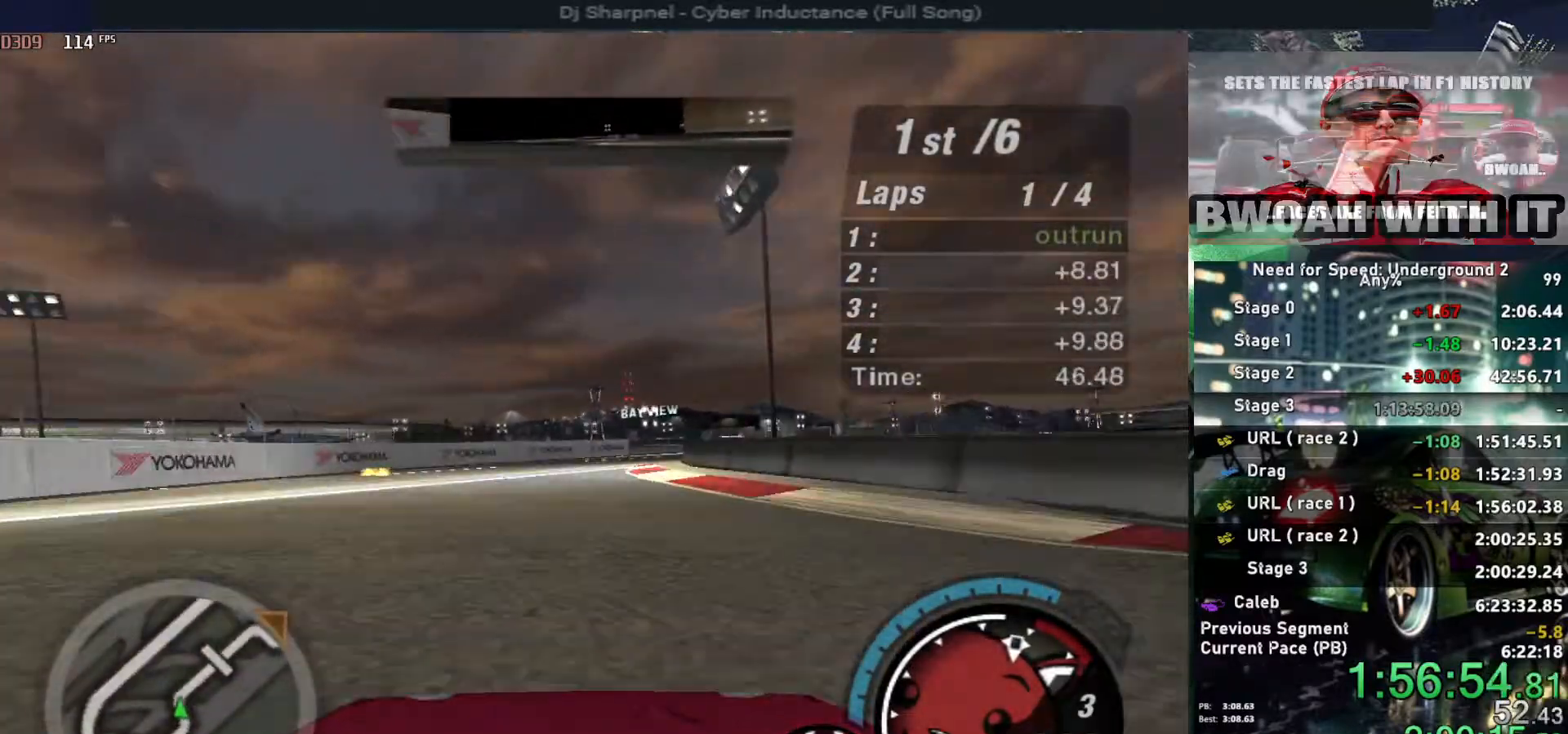
{"keys": ["up"], "events": [[167, "right", "down"], [267, "right", "up"], [350, "right", "down"], [500, "right", "up"]]}
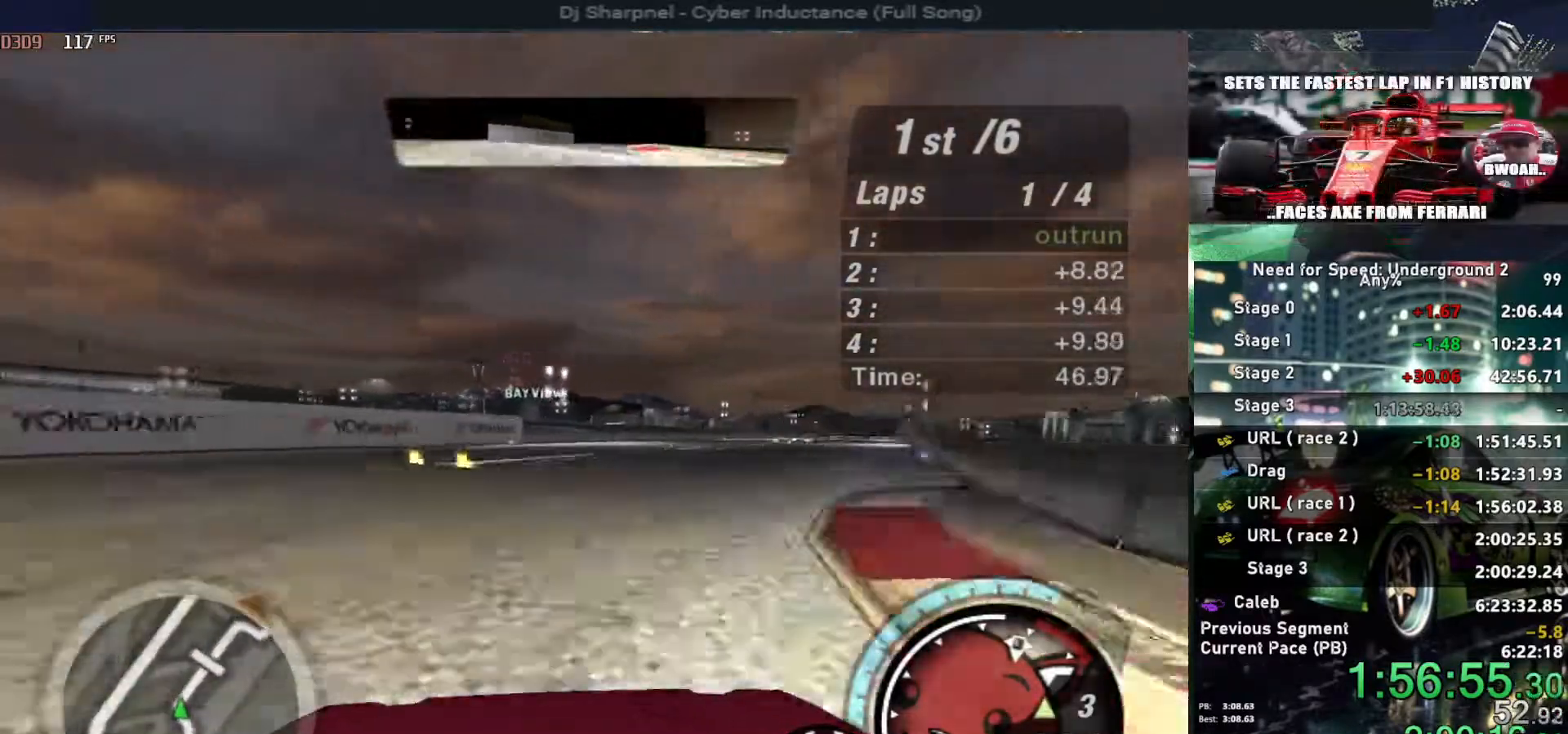
{"keys": ["up"], "events": [[100, "right", "down"], [234, "right", "up"], [384, "right", "down"], [467, "right", "up"]]}
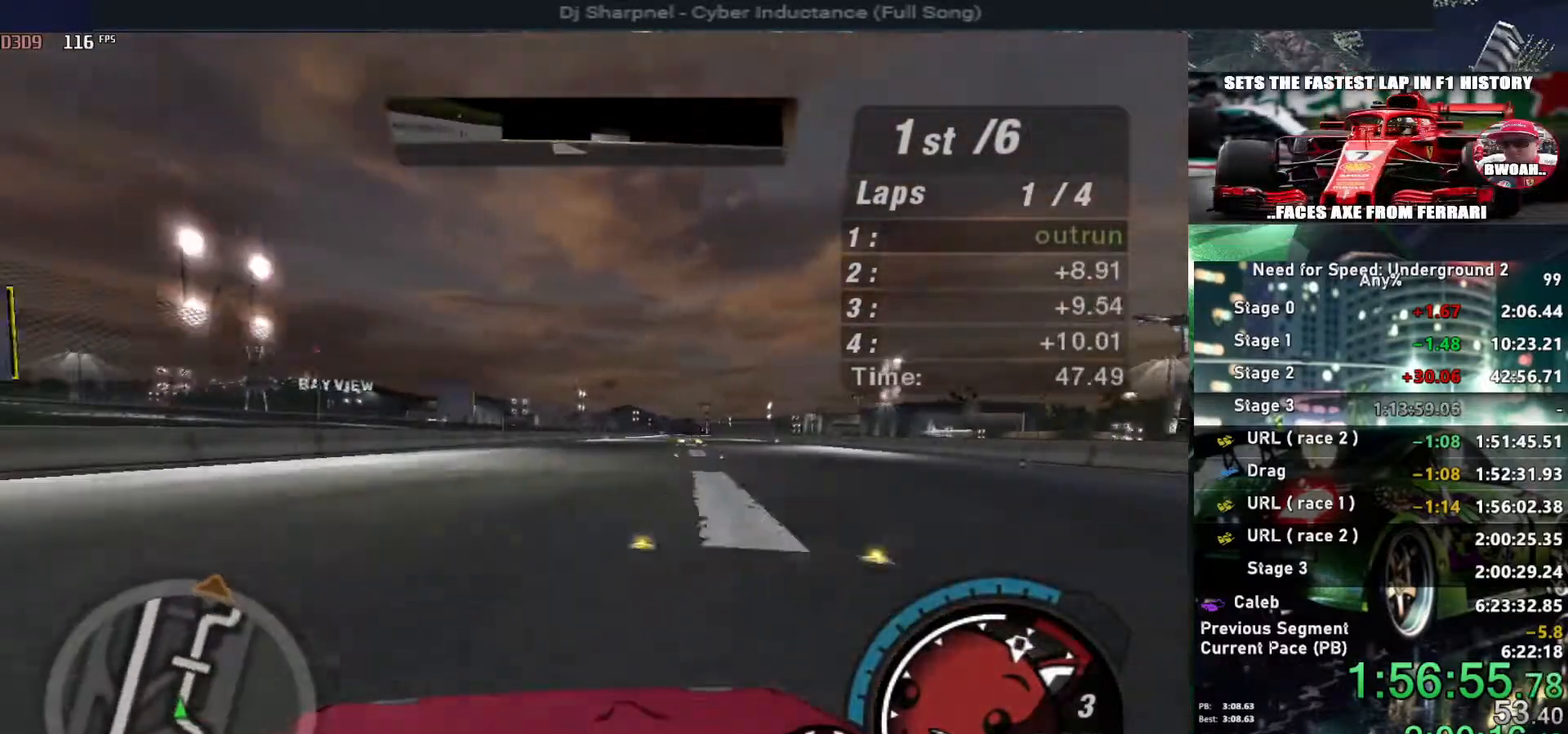
{"keys": ["up"], "events": [[67, "right", "down"], [150, "right", "up"]]}
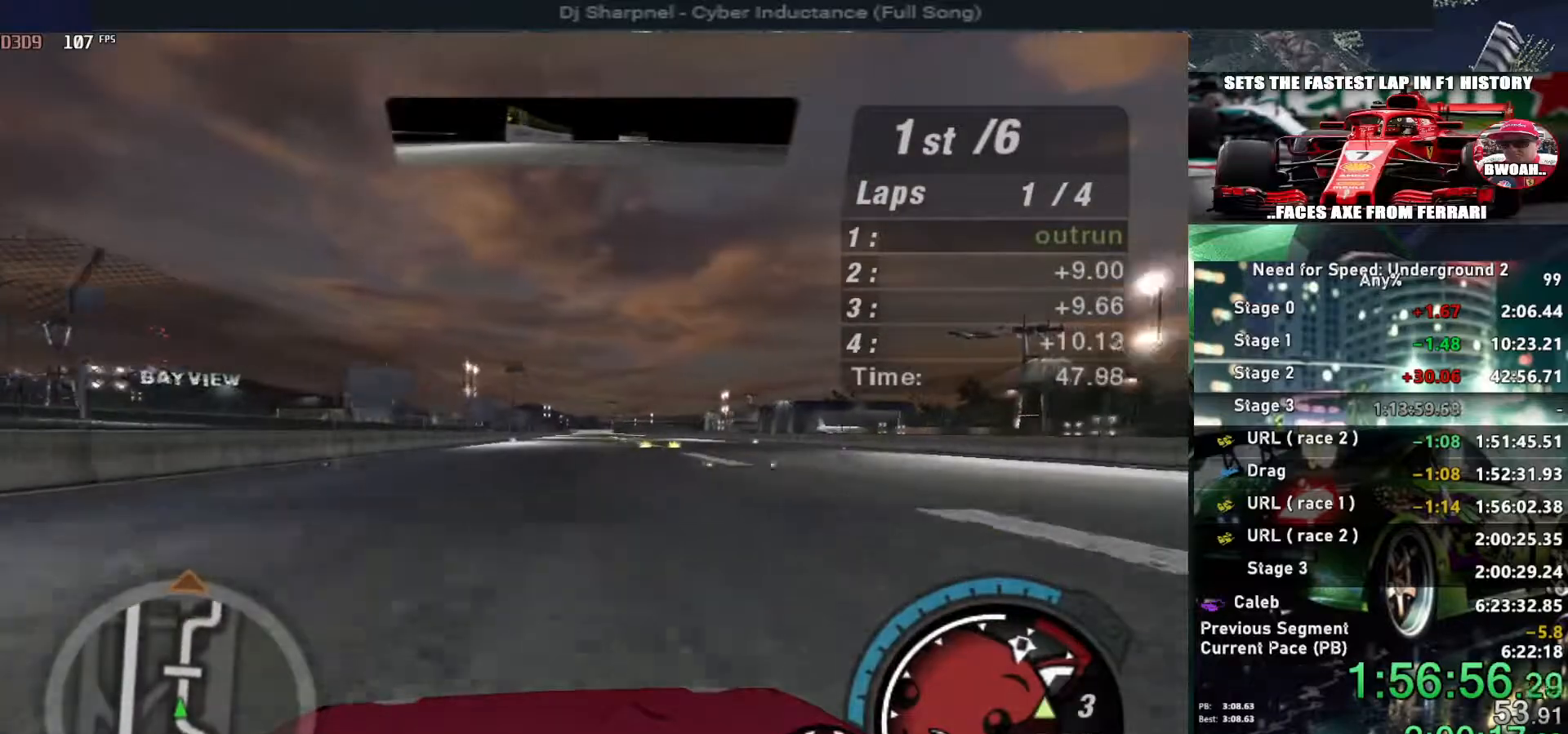
{"keys": ["up"], "events": [[367, "right", "down"], [417, "right", "up"]]}
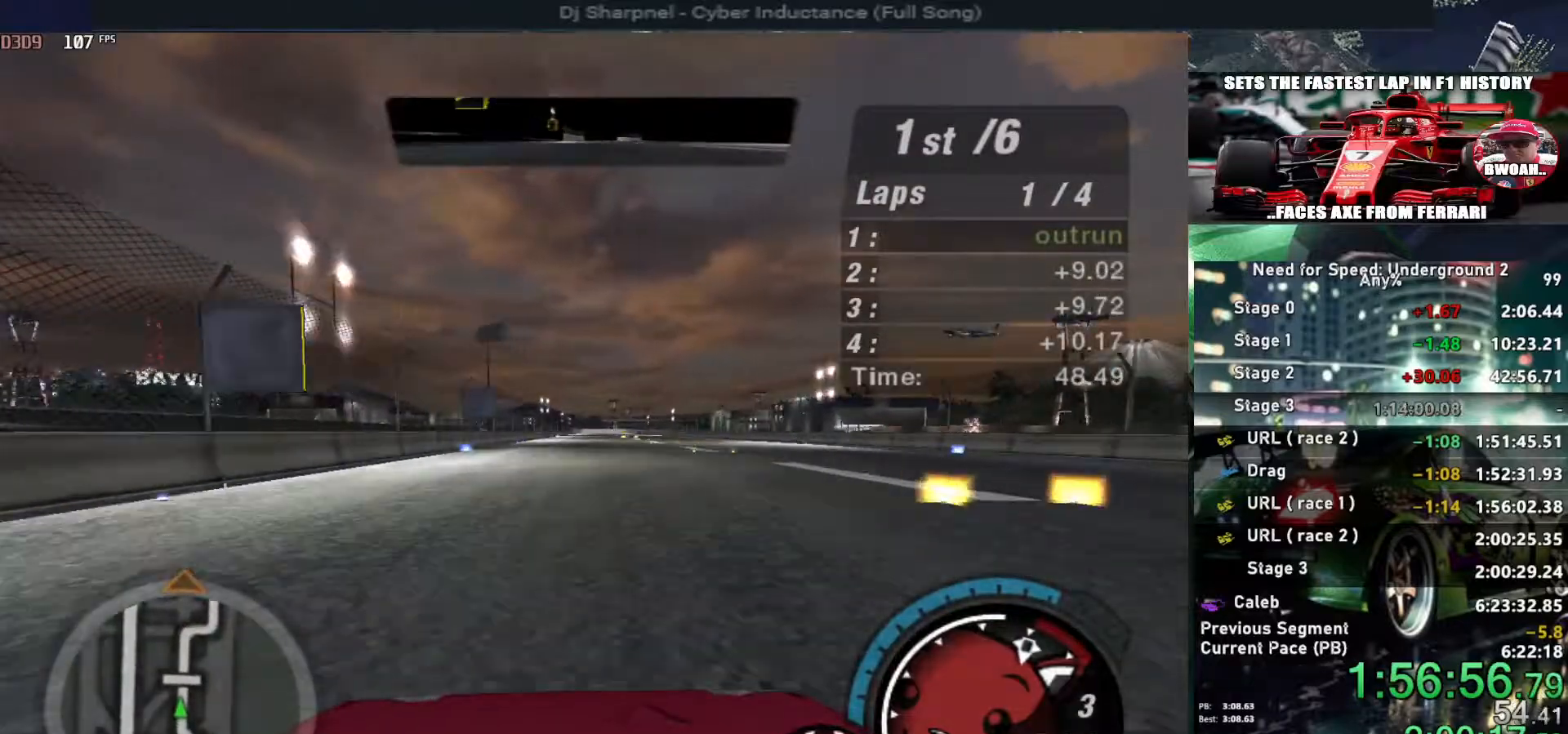
{"keys": ["up"], "events": []}
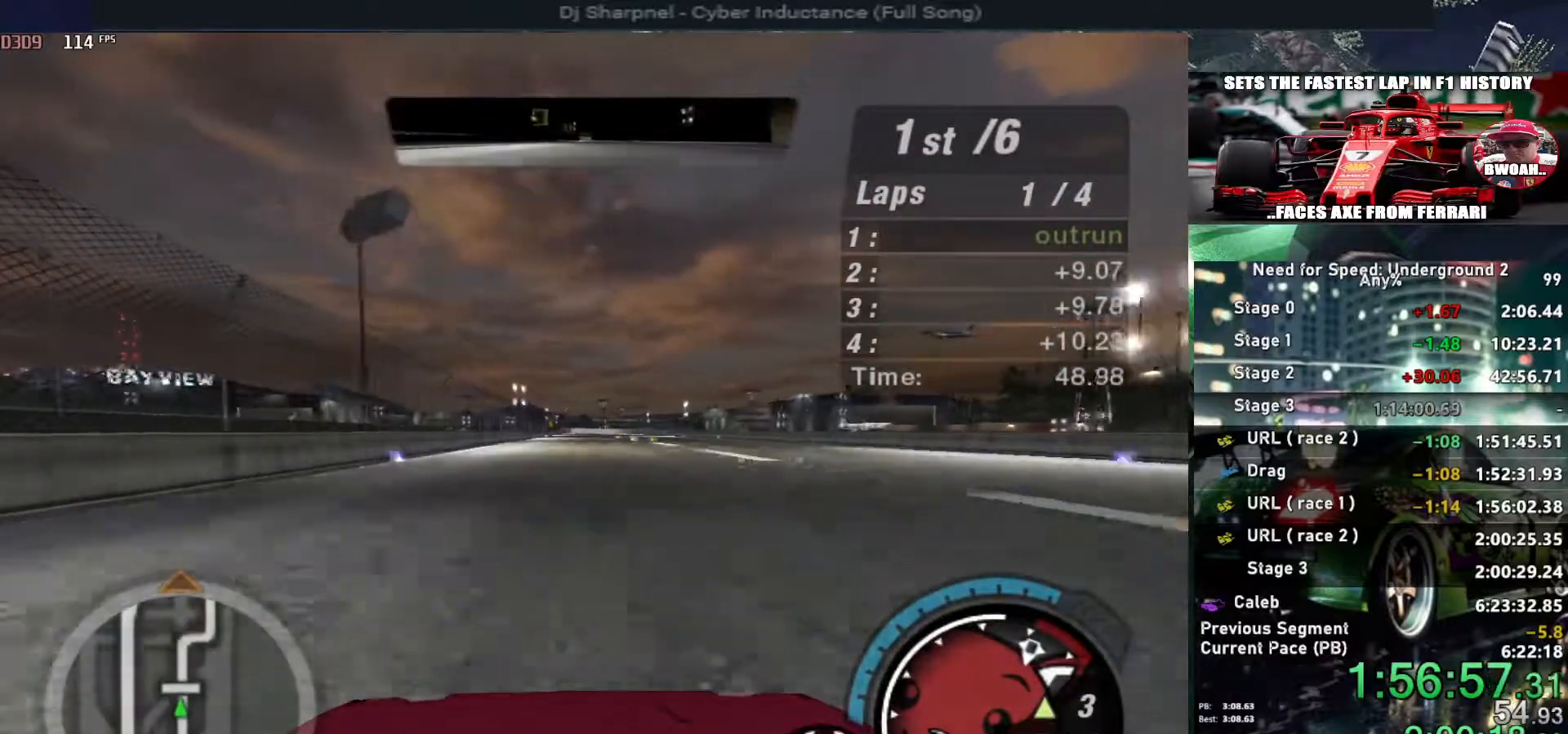
{"keys": ["up"], "events": []}
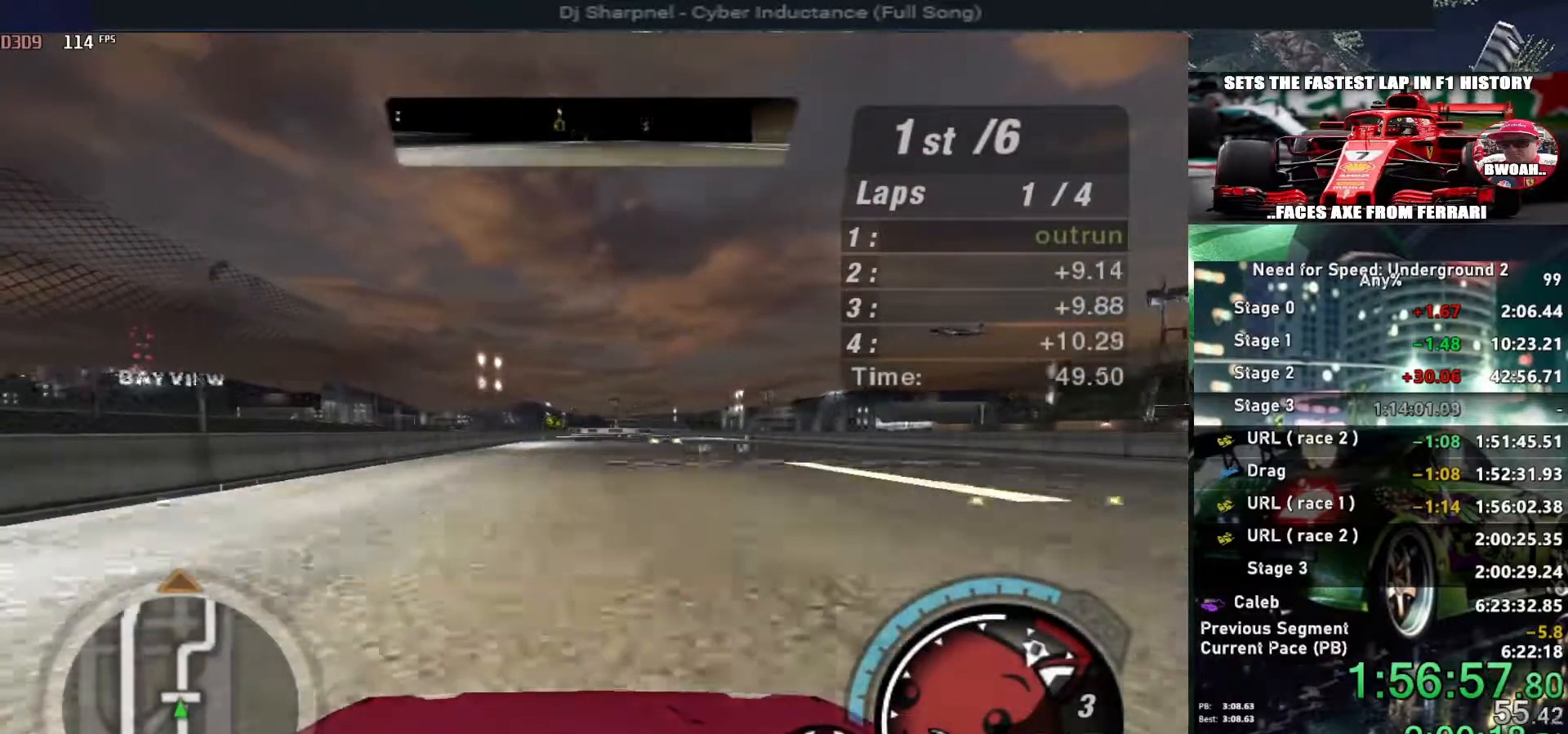
{"keys": ["shift", "up"], "events": [[500, "shift", "down"]]}
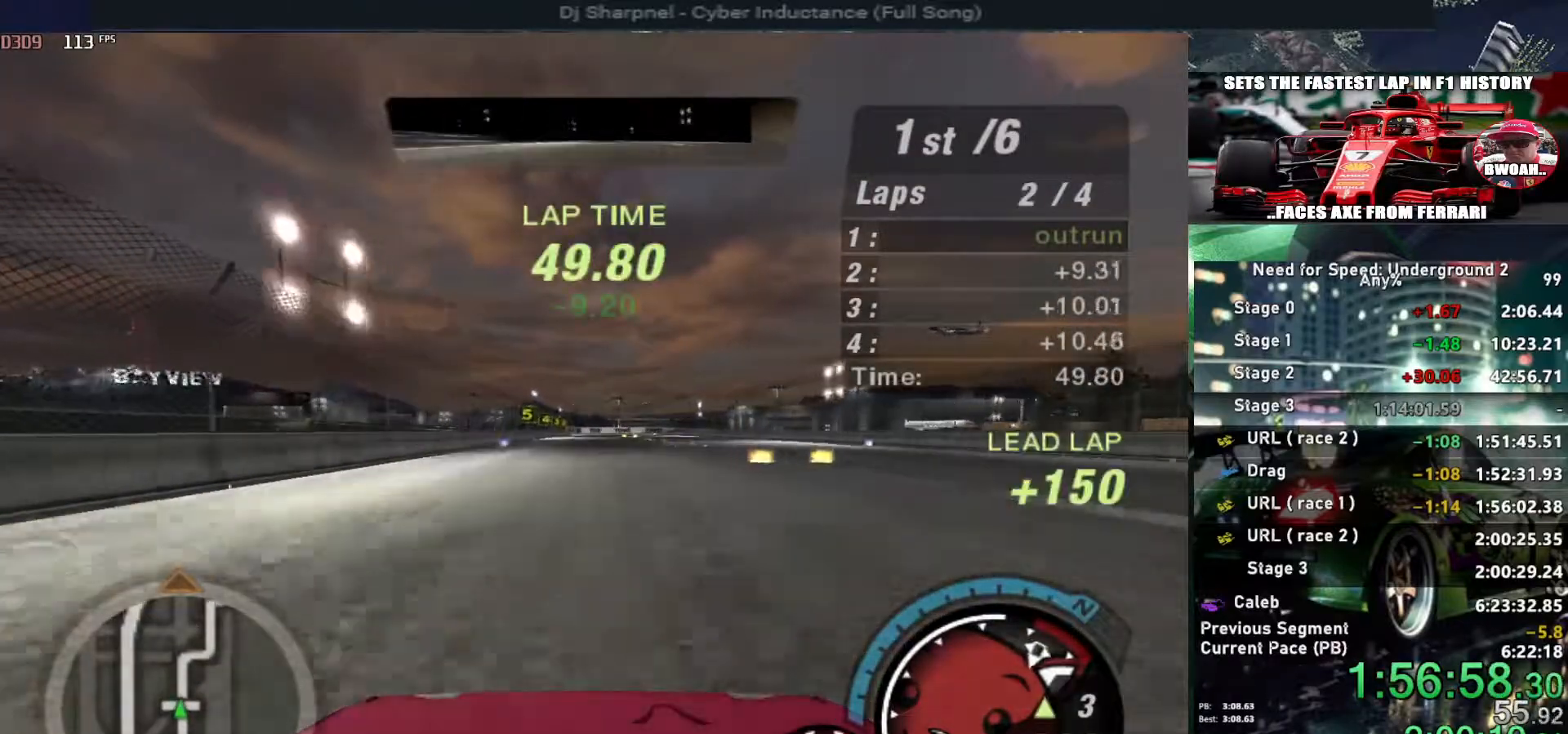
{"keys": ["up"], "events": [[100, "shift", "up"], [184, "left", "down"], [234, "left", "up"]]}
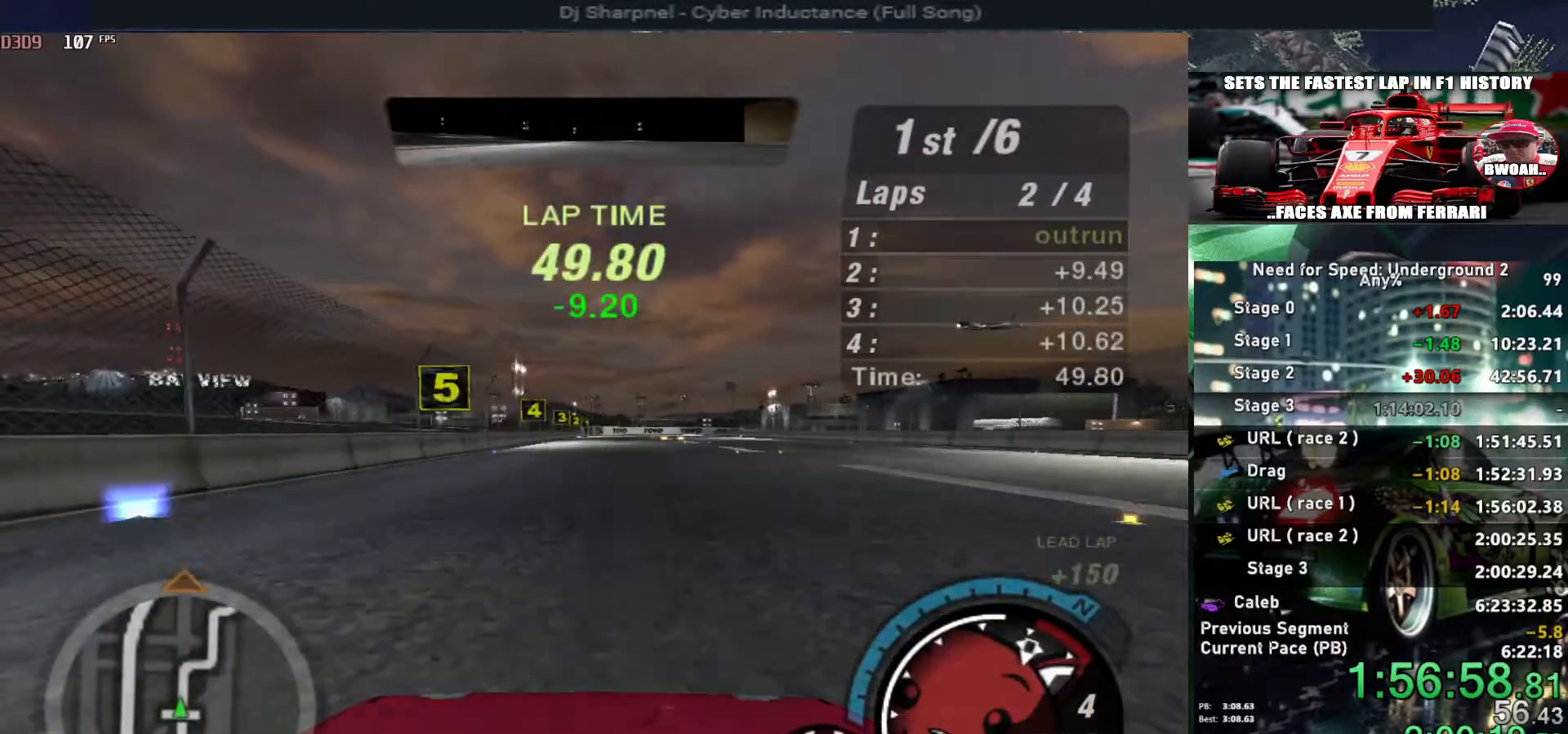
{"keys": ["up"], "events": []}
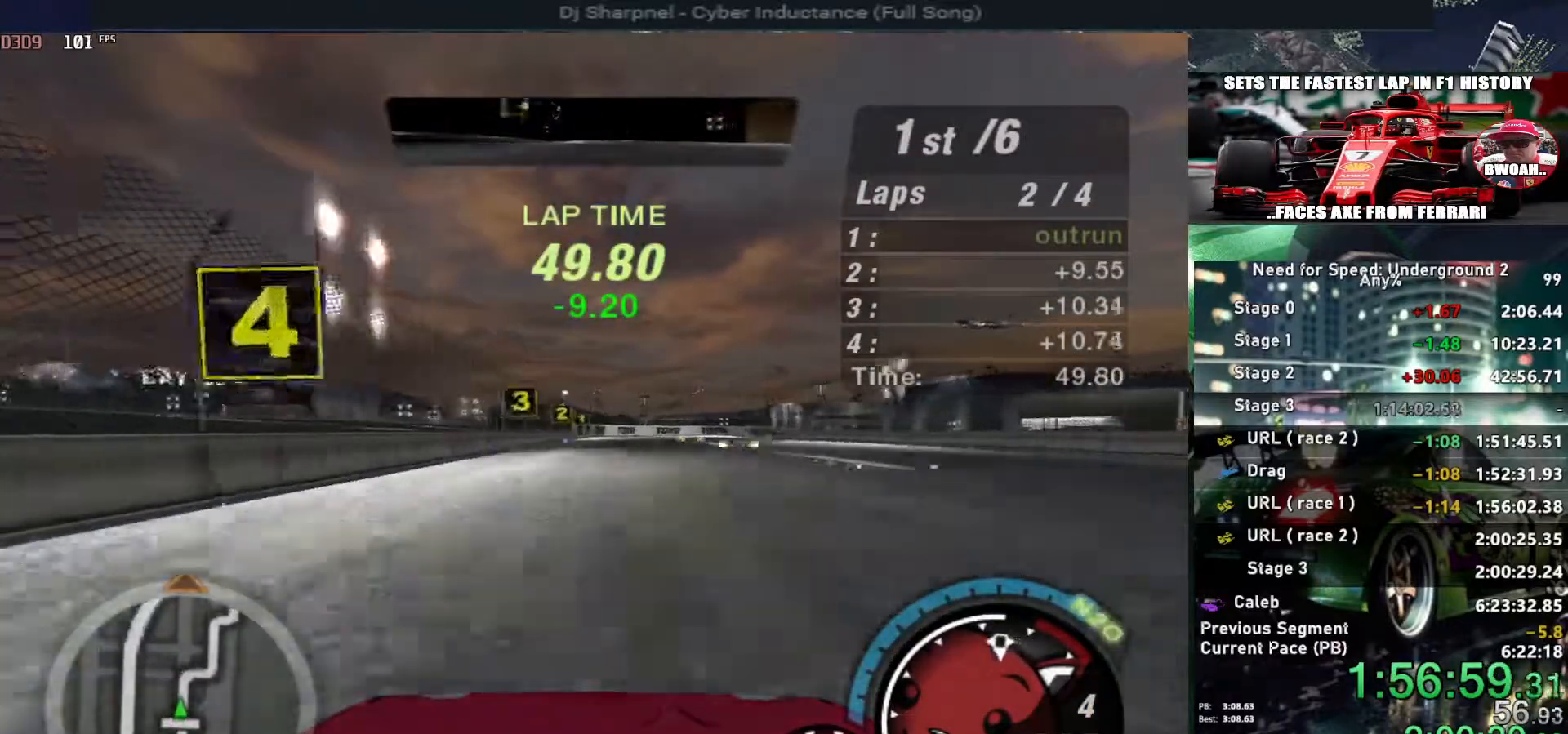
{"keys": ["down"], "events": [[317, "right", "down"], [450, "right", "up"], [450, "up", "up"], [467, "down", "down"]]}
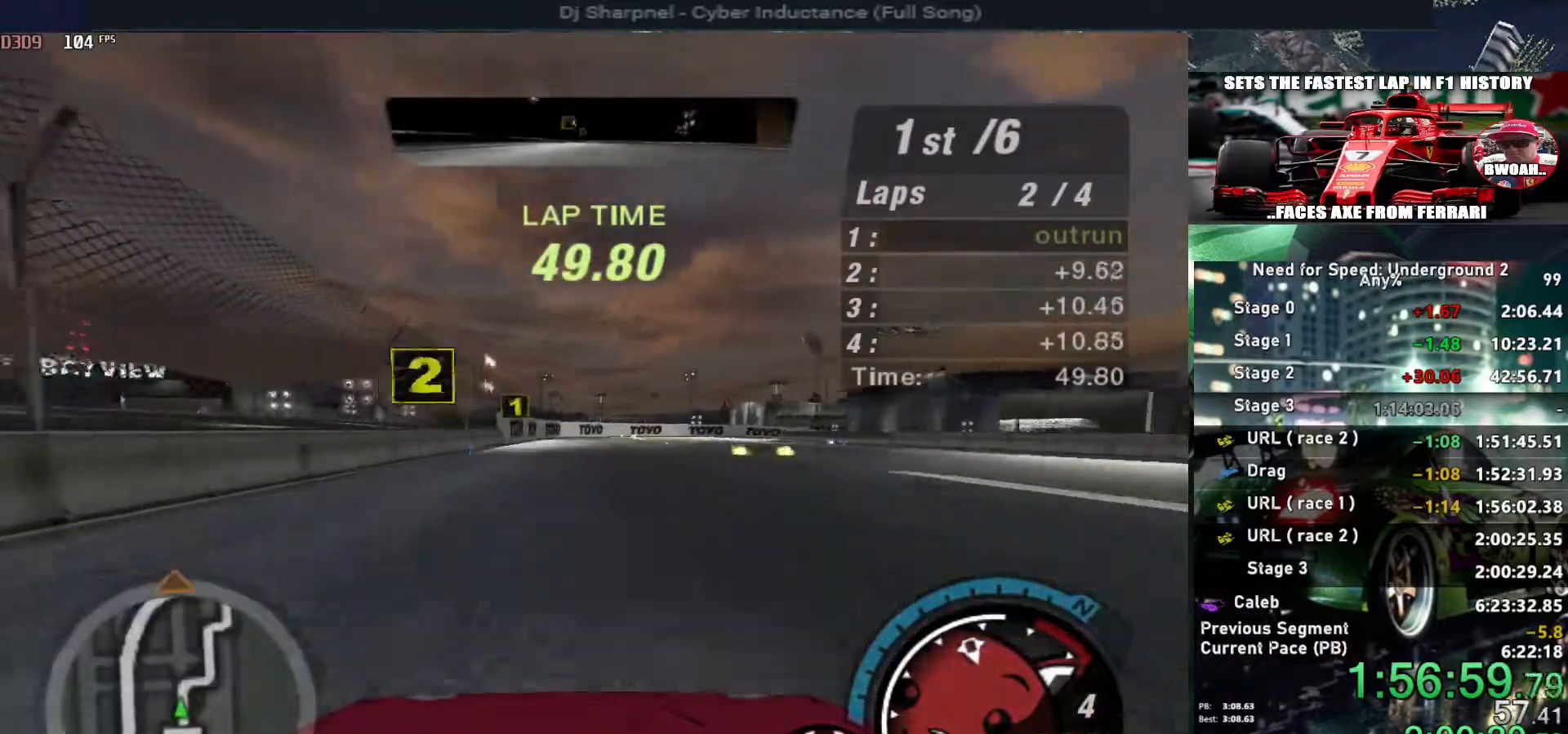
{"keys": ["down", "right"], "events": [[100, "ctrl", "down"], [184, "ctrl", "up"], [184, "down", "up"], [234, "down", "down"], [284, "right", "down"]]}
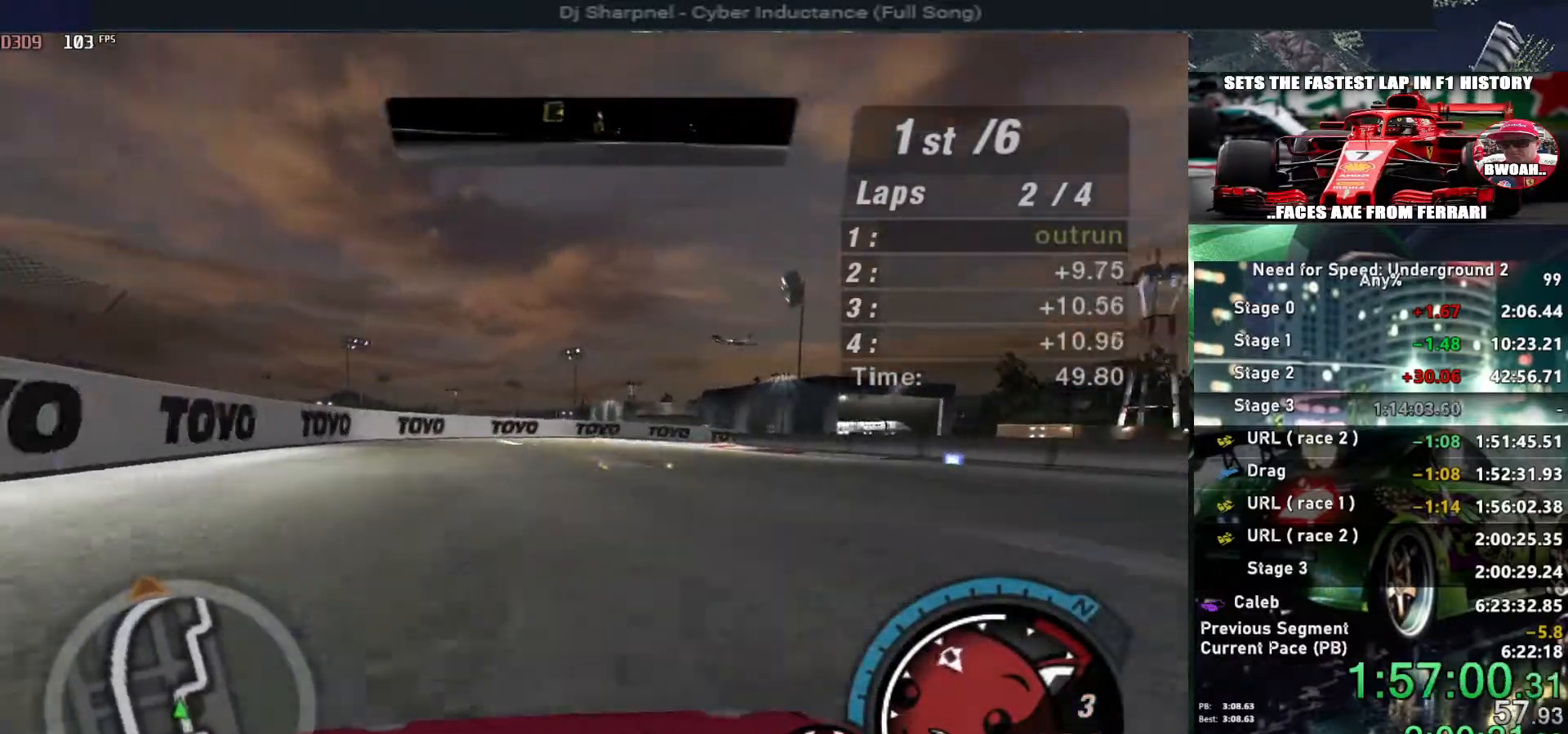
{"keys": [], "events": [[67, "down", "up"], [117, "right", "up"]]}
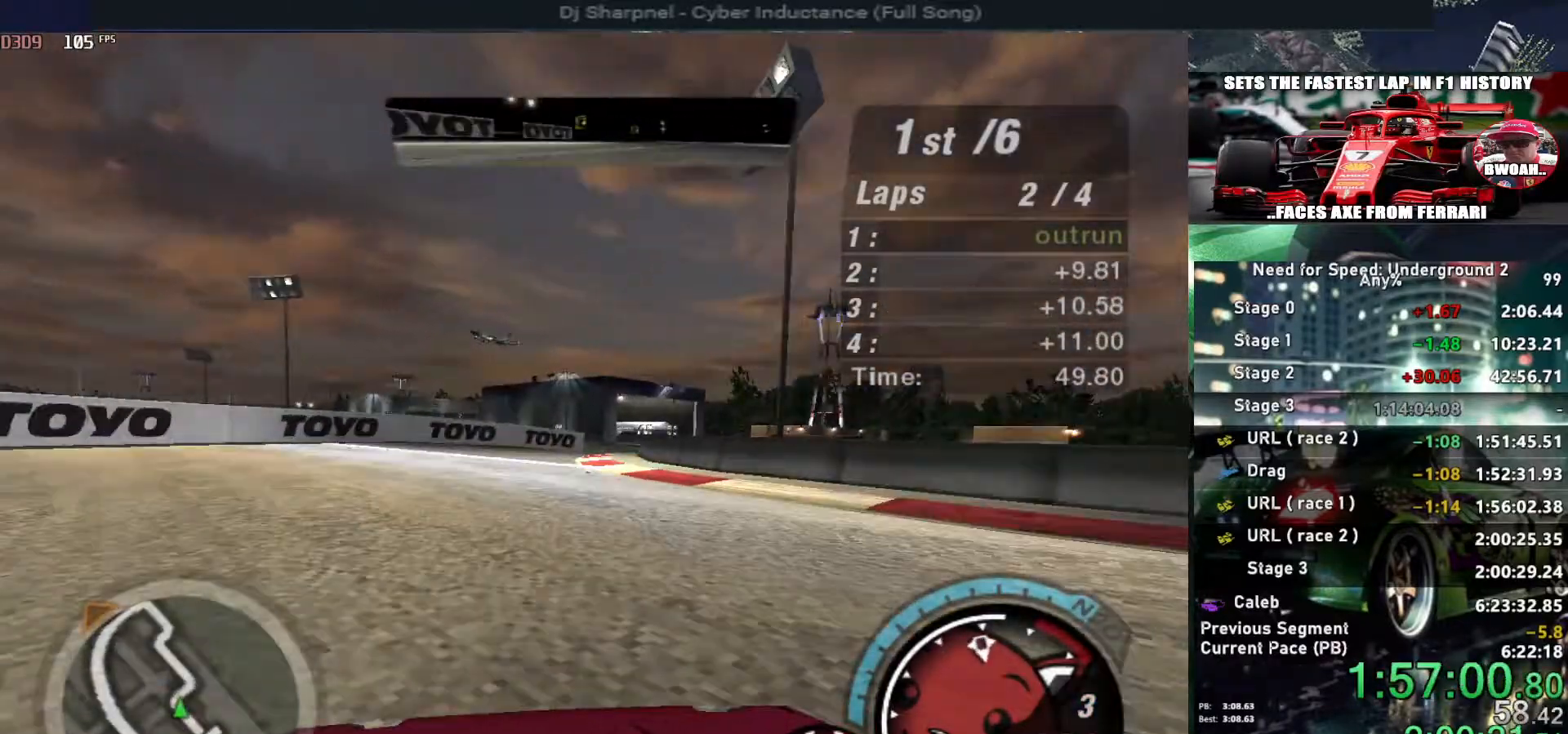
{"keys": ["right"], "events": [[34, "up", "down"], [134, "right", "down"], [217, "right", "up"], [367, "right", "down"], [450, "up", "up"]]}
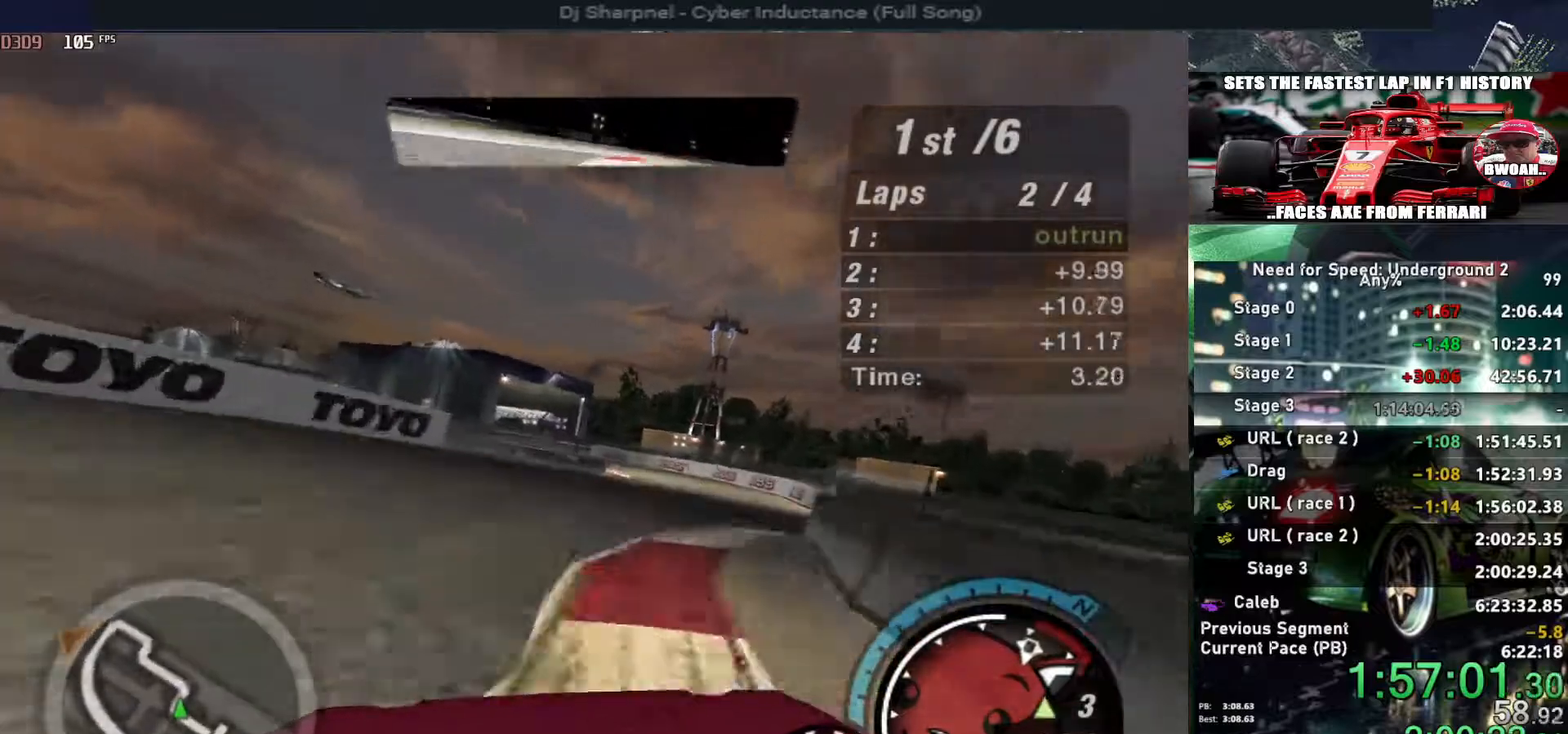
{"keys": [], "events": [[50, "right", "up"], [150, "right", "down"], [417, "right", "up"]]}
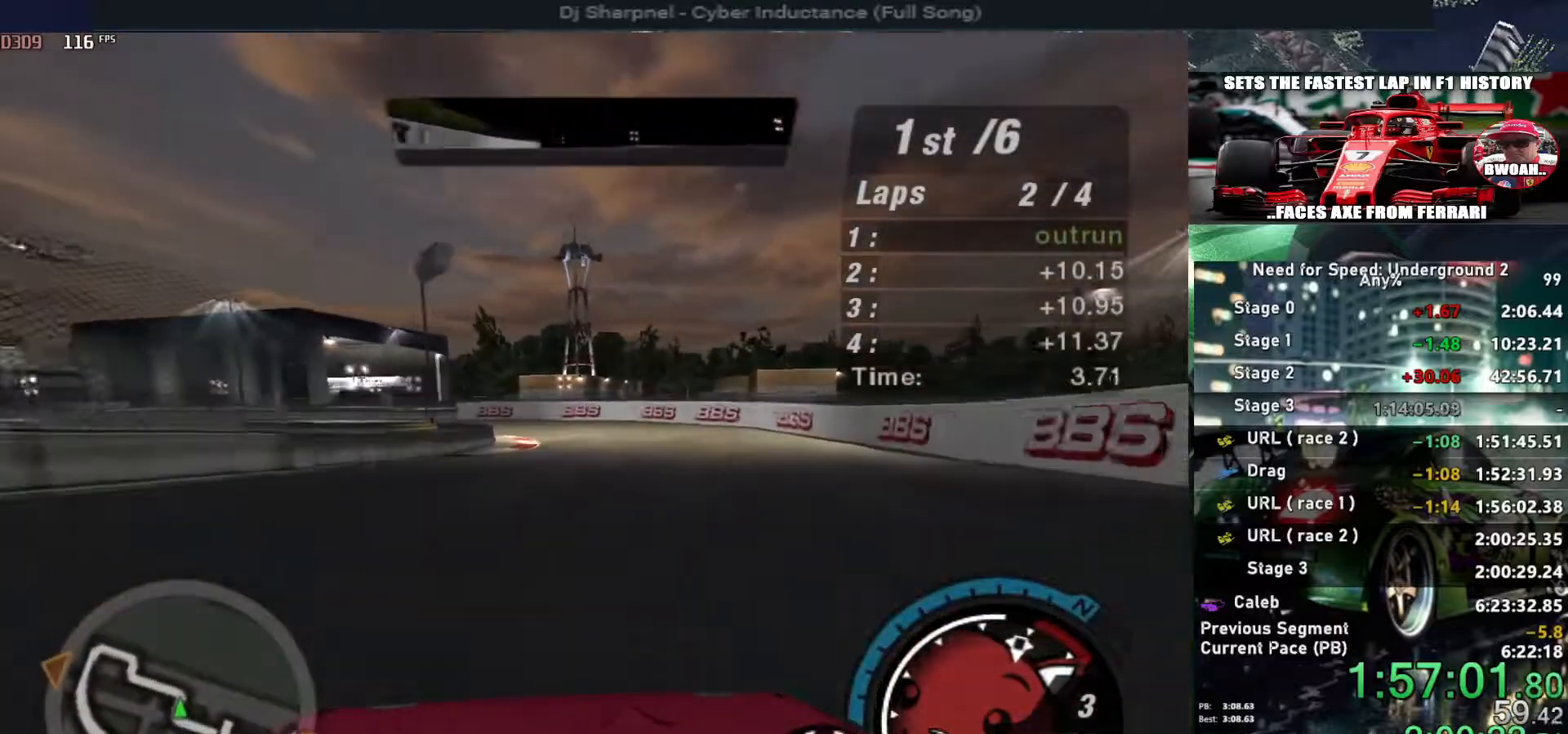
{"keys": ["left"], "events": [[250, "down", "down"], [250, "left", "down"], [384, "down", "up"]]}
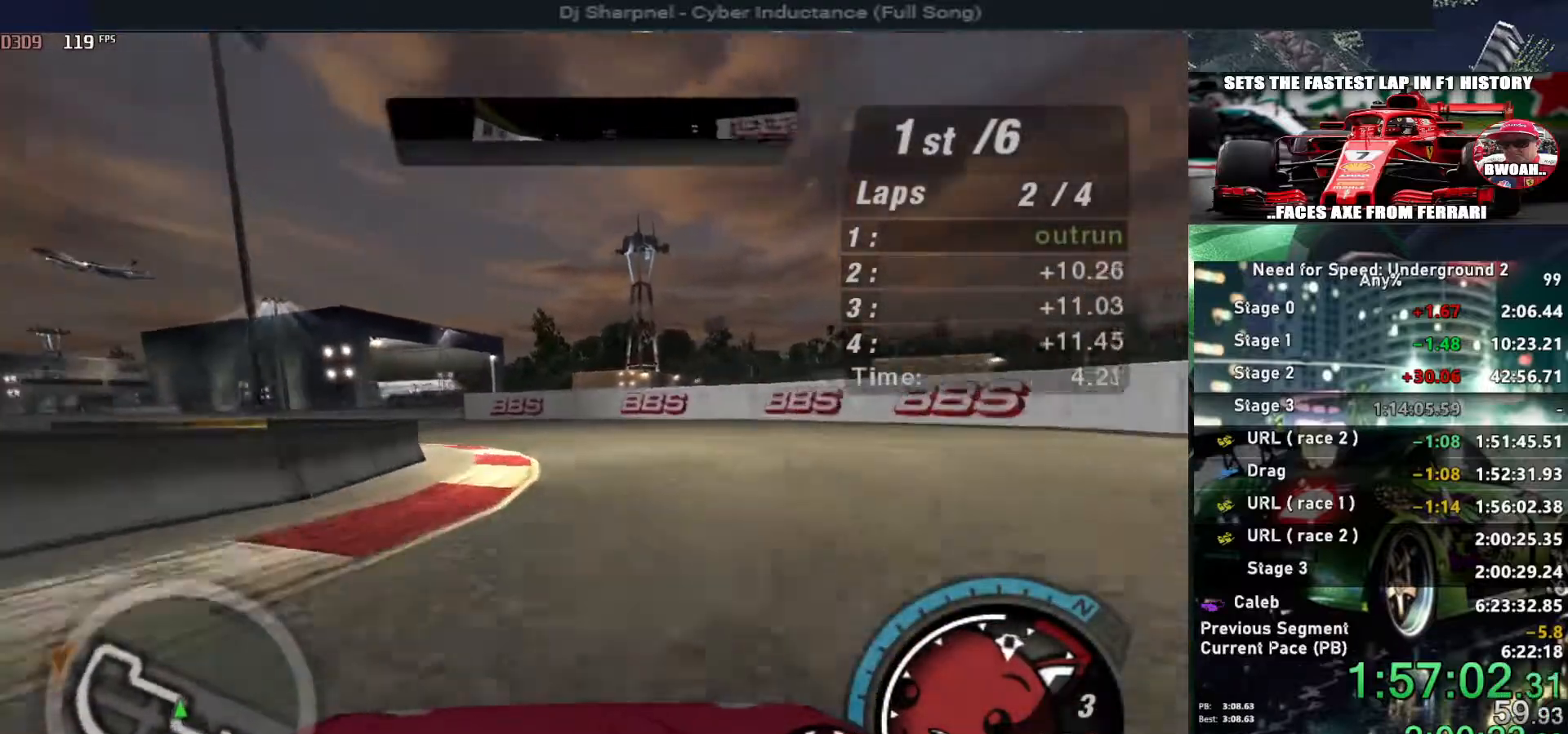
{"keys": ["left", "up"], "events": [[34, "left", "up"], [167, "up", "down"], [367, "right", "down"], [450, "left", "down"], [450, "right", "up"]]}
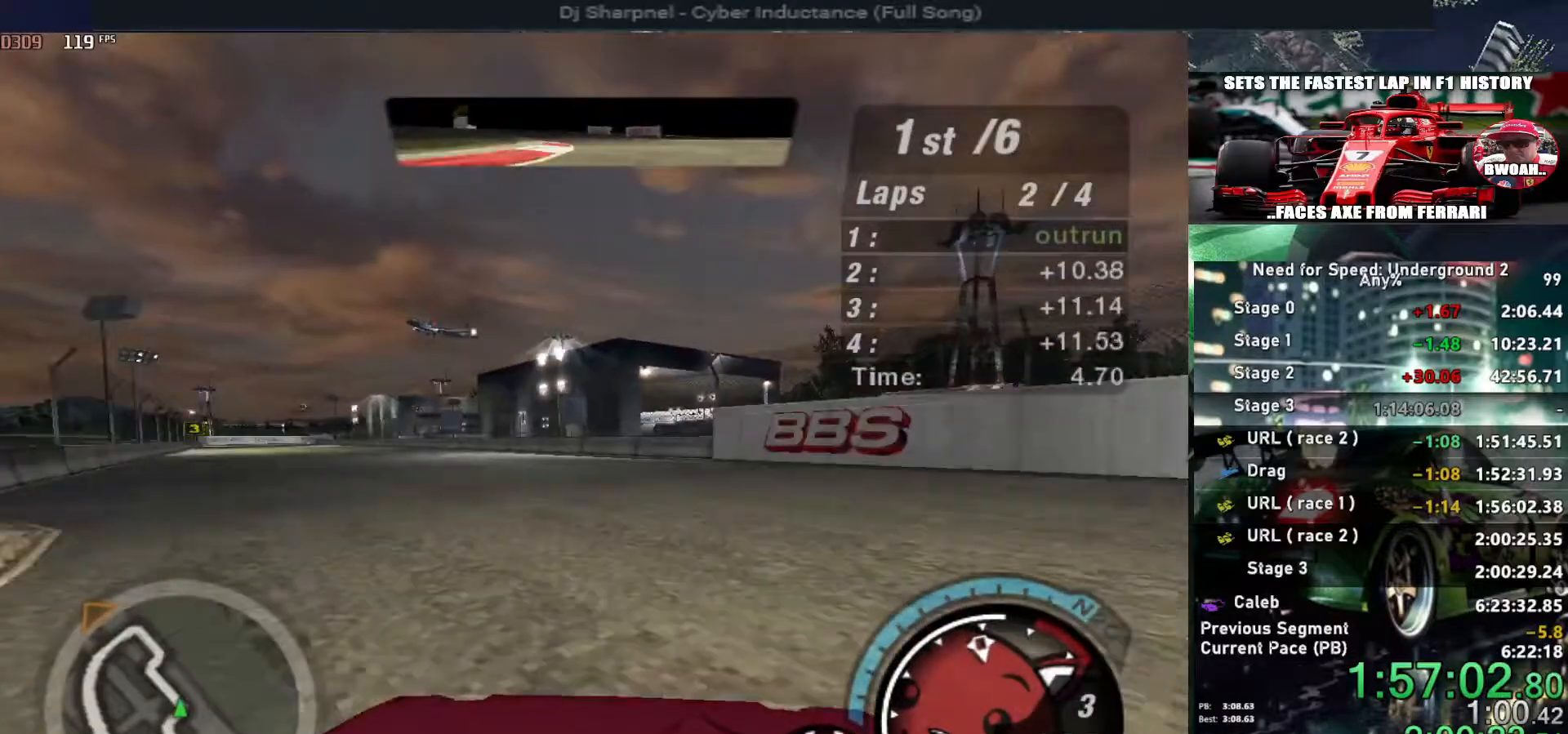
{"keys": ["left", "up"], "events": []}
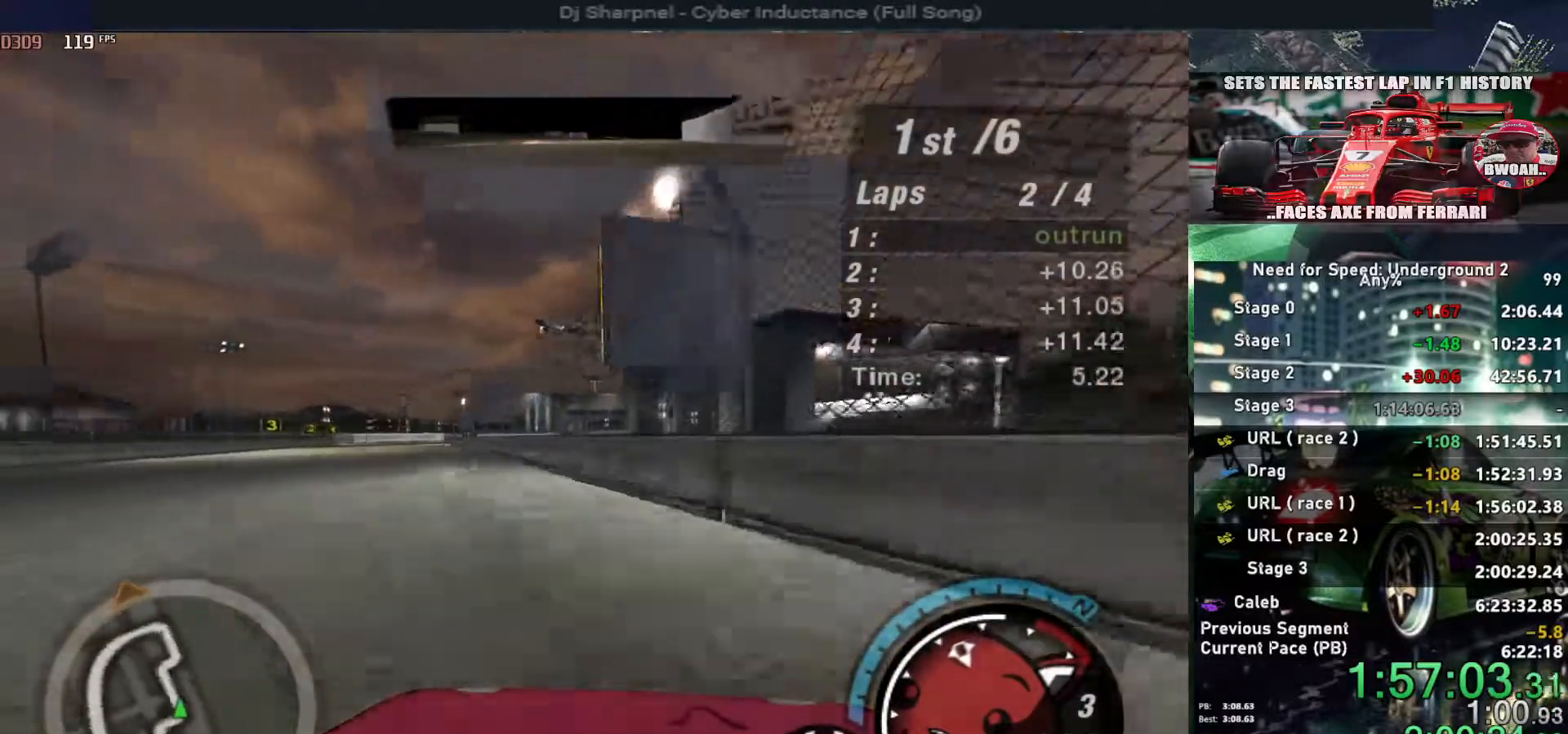
{"keys": ["up"], "events": [[200, "left", "up"]]}
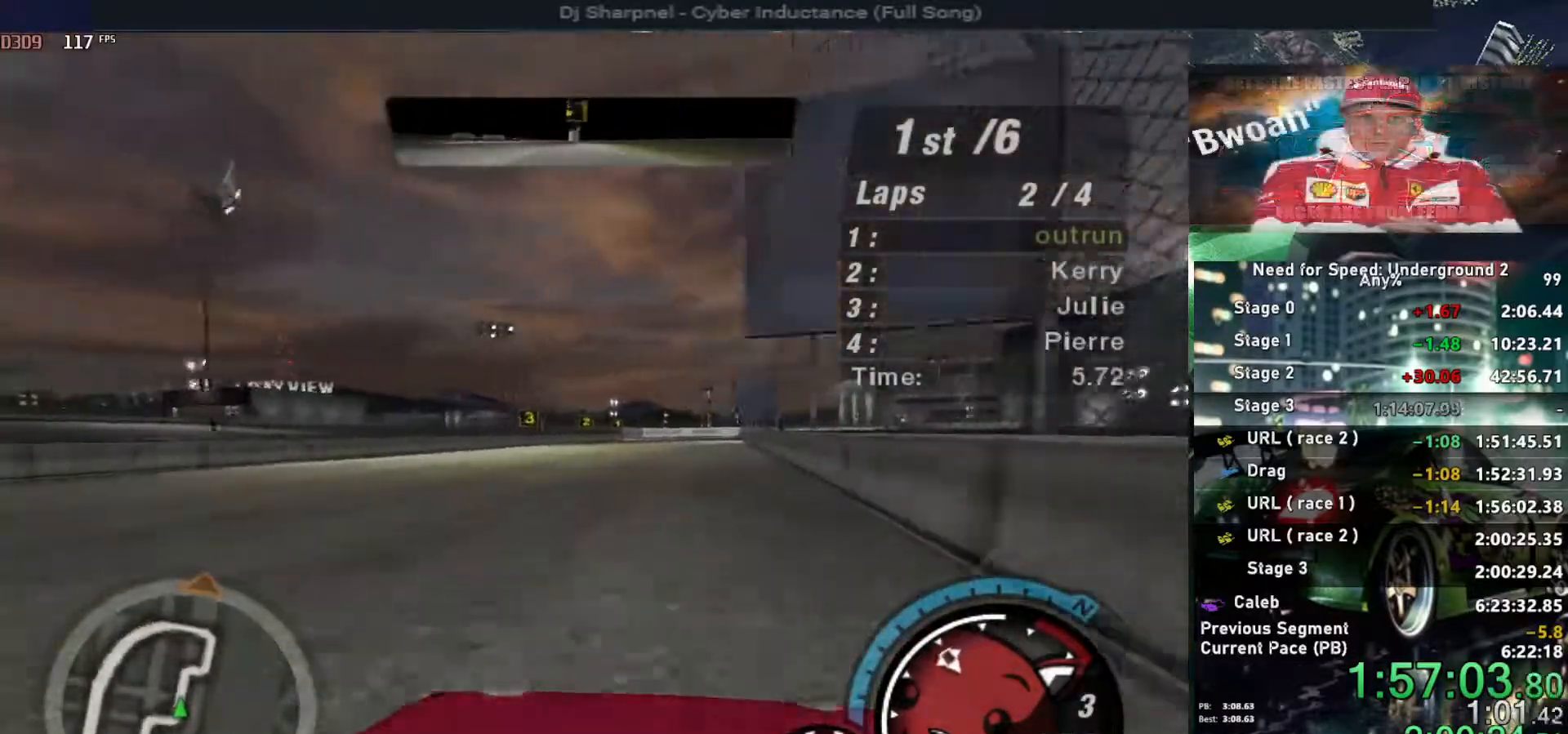
{"keys": ["up"], "events": []}
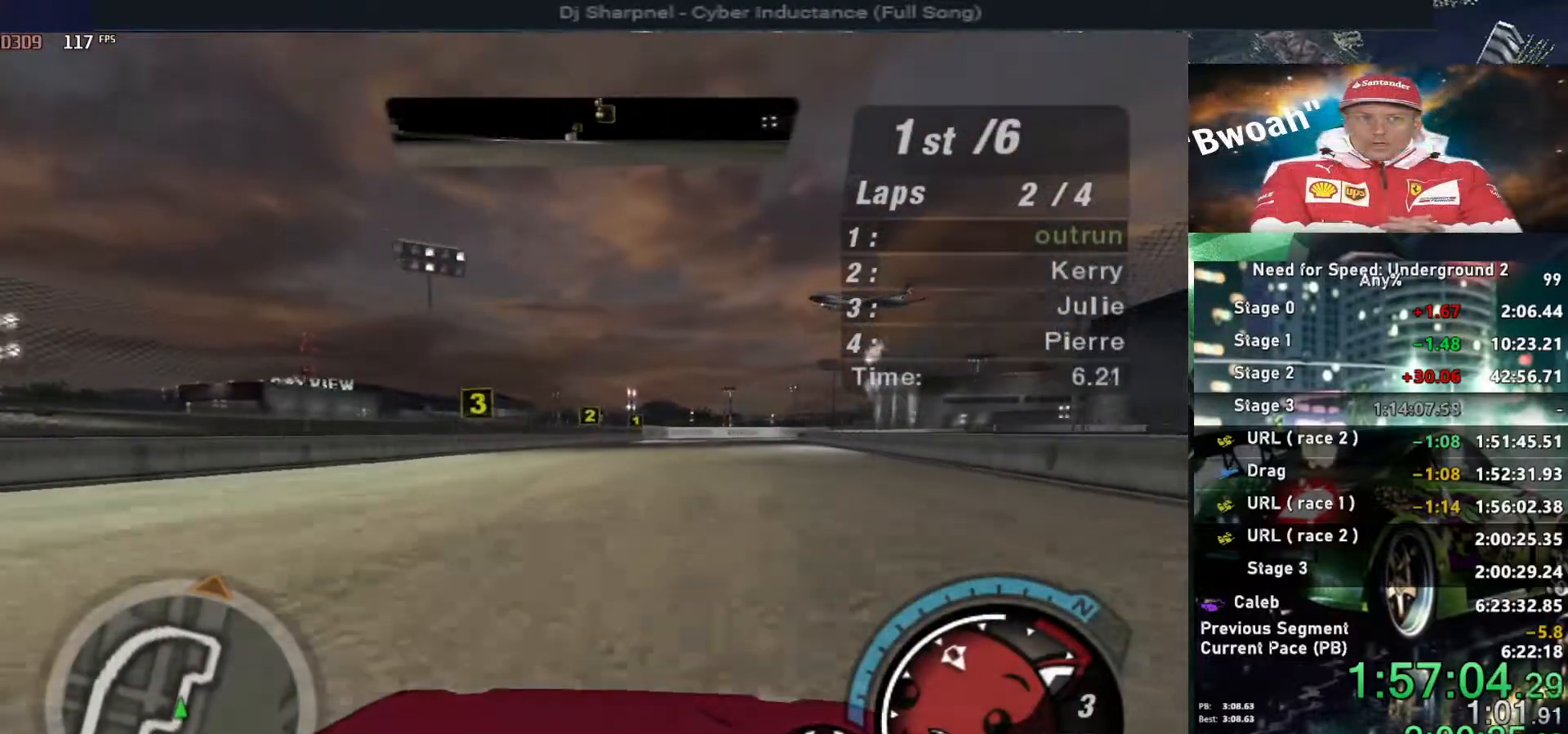
{"keys": ["up"], "events": []}